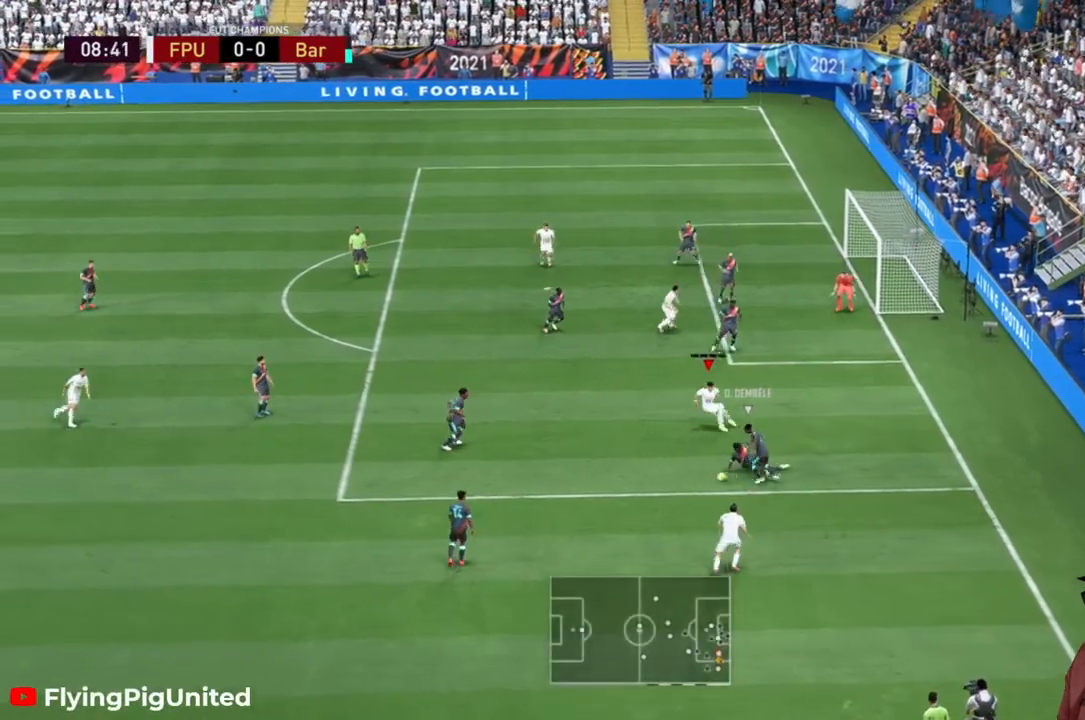
Gameplay with a controller (Xbox layout); each line is a JSON object with the inputs held at the frame after it. "events" lists button and stick changes between this image and that frame as [ms after this image, input, new state], when the widget could be followed in between. Not read: L3 R3.
{"buttons": ["R2"], "left_stick": "down-left", "right_stick": "center", "events": [[67, "left_stick", "down-right"], [117, "R2", "down"], [200, "left_stick", "down"], [217, "L2", "down"], [400, "left_stick", "down-left"], [450, "L2", "up"]]}
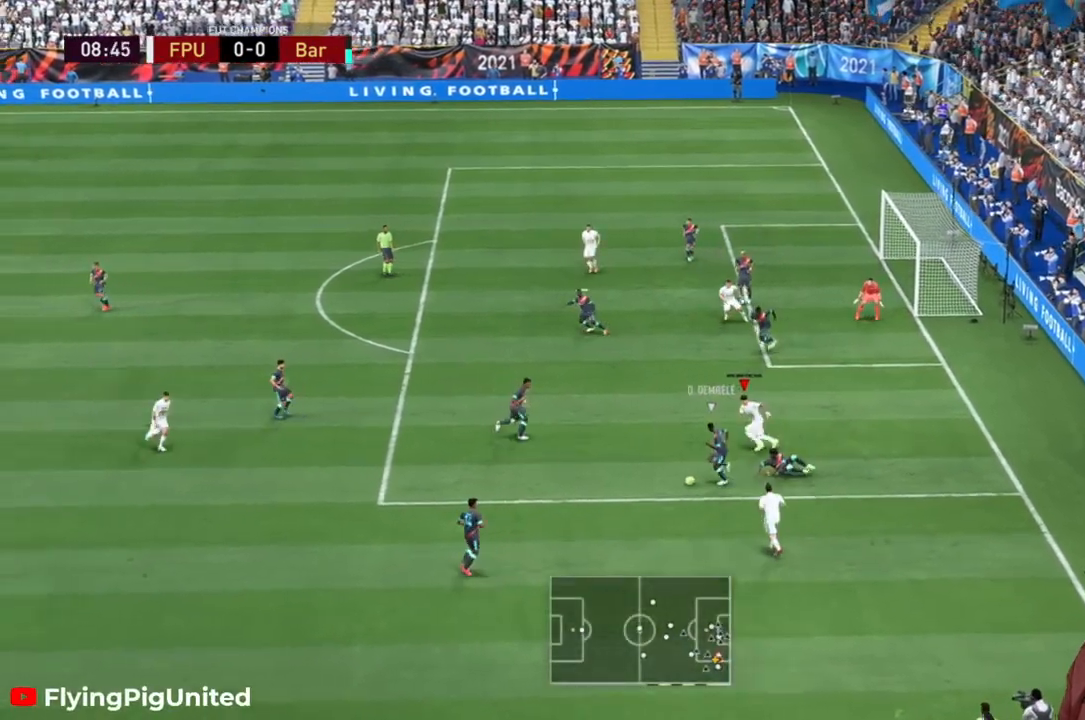
{"buttons": [], "left_stick": "down-right", "right_stick": "center", "events": [[33, "left_stick", "down"], [267, "R2", "up"], [267, "left_stick", "down-right"], [350, "R2", "down"], [500, "R2", "up"]]}
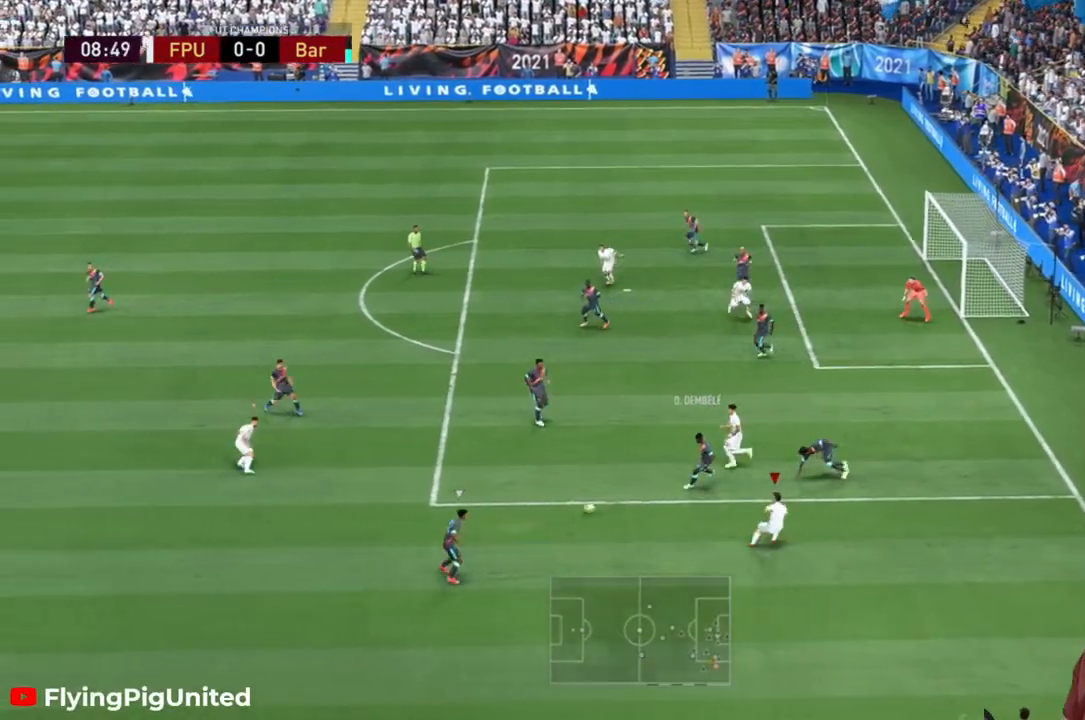
{"buttons": [], "left_stick": "down", "right_stick": "center", "events": [[50, "R2", "down"], [250, "left_stick", "down"], [500, "R2", "up"]]}
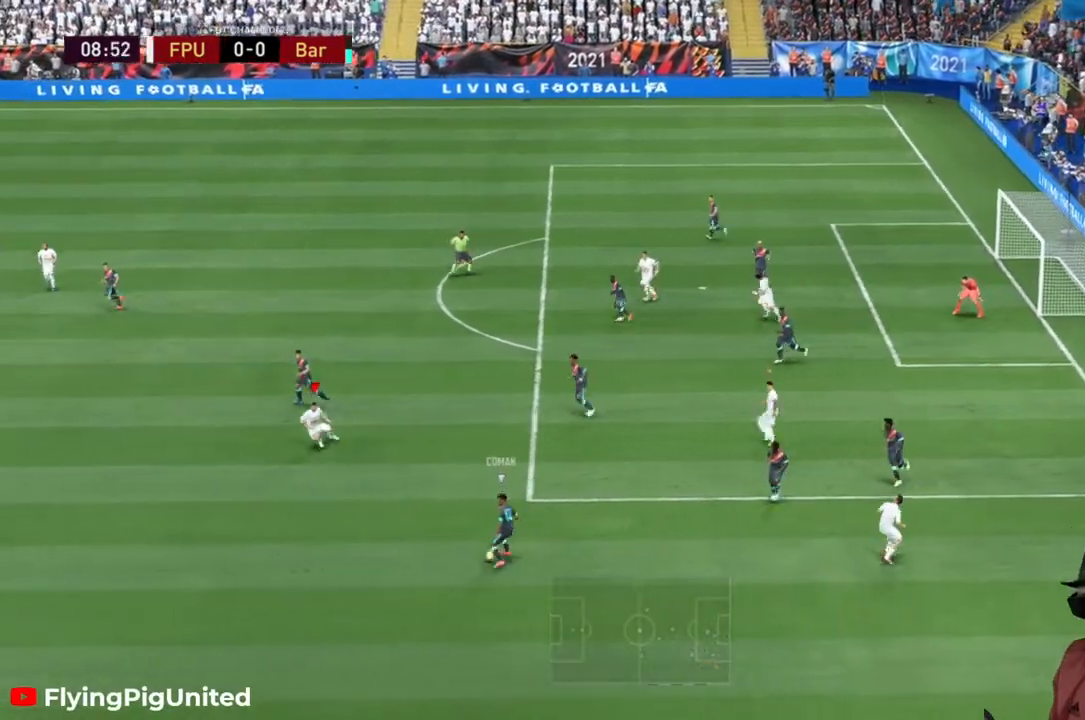
{"buttons": ["R2"], "left_stick": "down-left", "right_stick": "center", "events": [[33, "R2", "down"], [133, "left_stick", "down-left"], [350, "R2", "up"], [417, "R2", "down"]]}
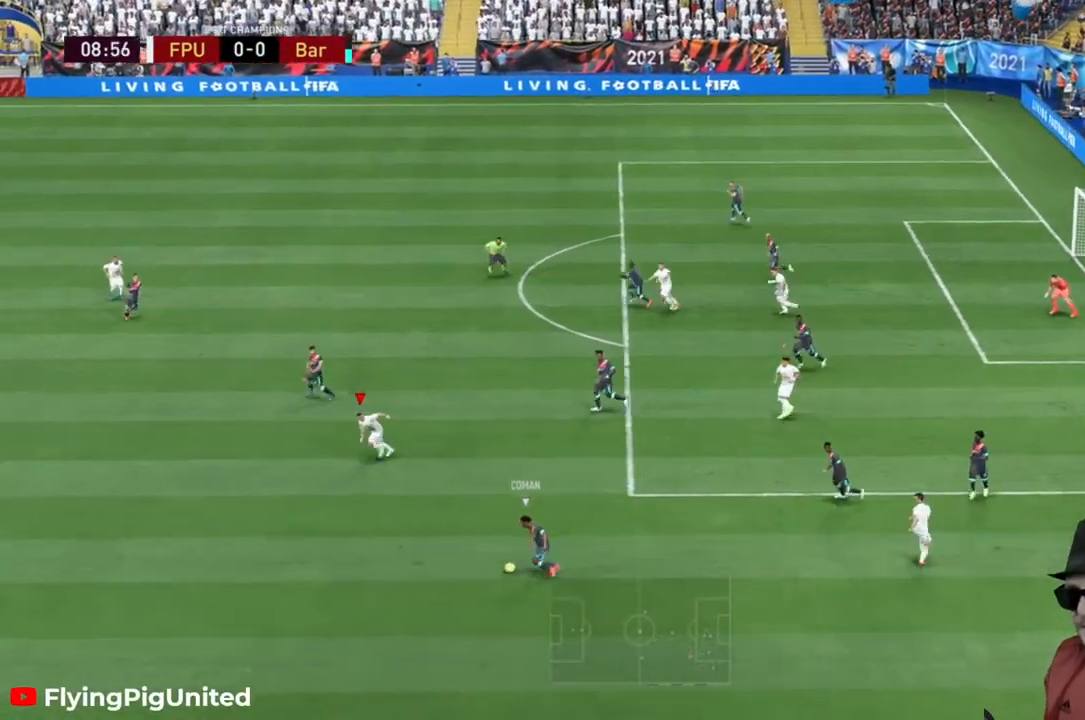
{"buttons": ["R2"], "left_stick": "down-left", "right_stick": "center", "events": [[33, "R2", "up"], [100, "R2", "down"]]}
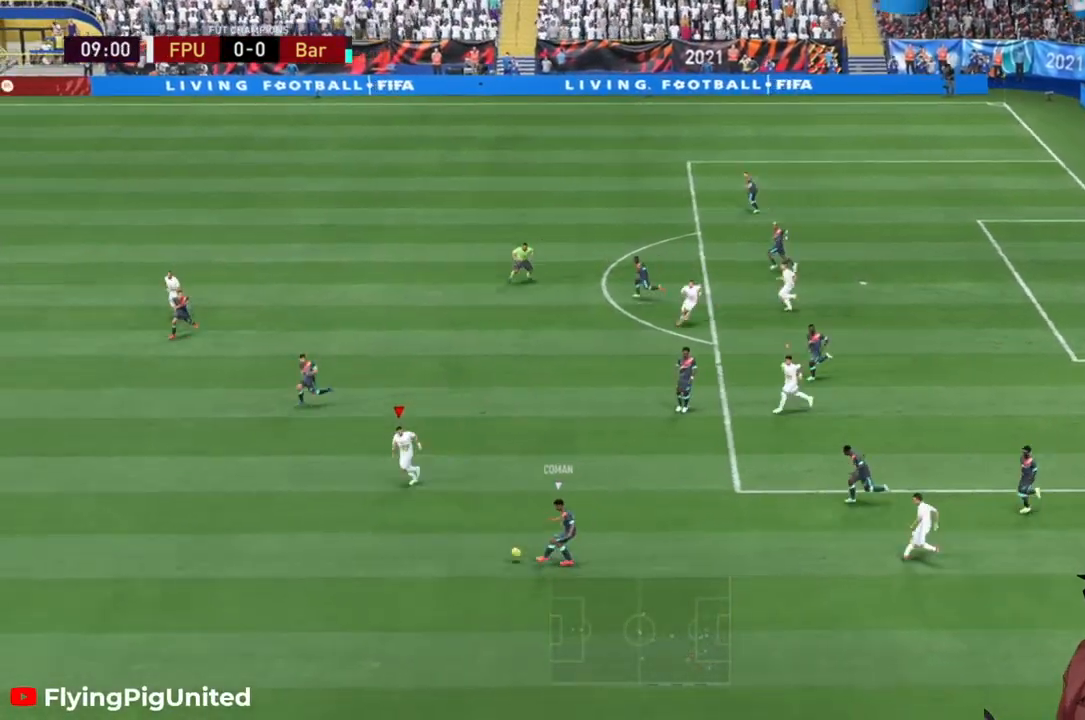
{"buttons": ["L2", "R2"], "left_stick": "down", "right_stick": "center", "events": [[300, "left_stick", "down-right"], [367, "L2", "down"], [433, "left_stick", "down"]]}
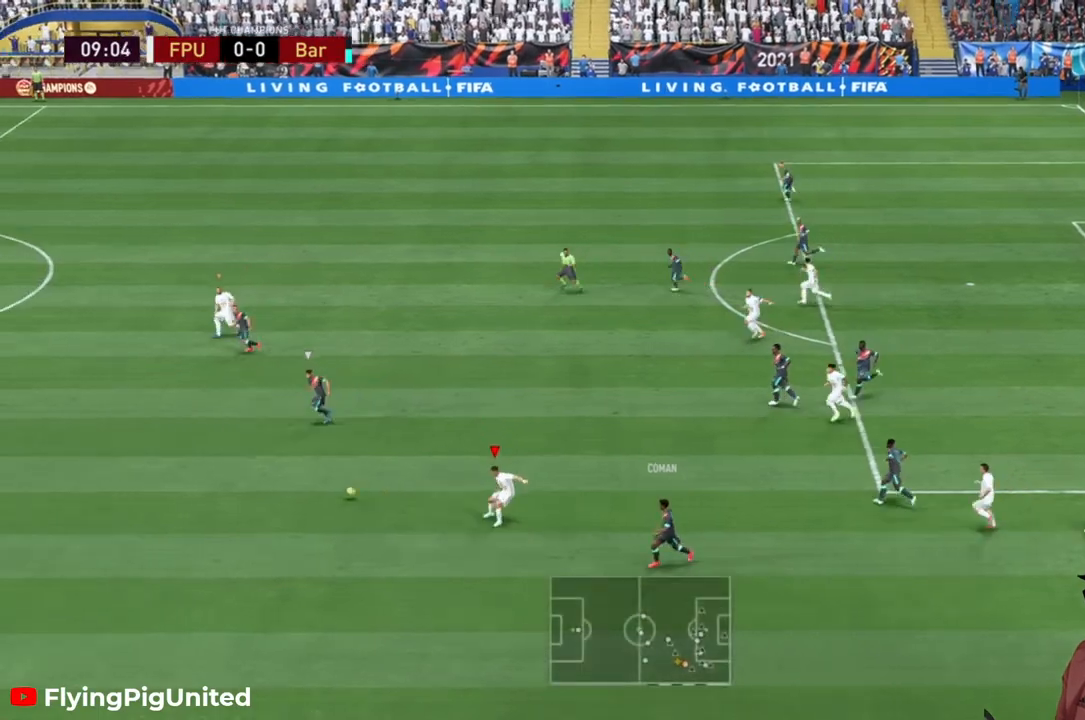
{"buttons": ["R2"], "left_stick": "down-right", "right_stick": "center", "events": [[150, "L2", "up"], [300, "left_stick", "down-right"]]}
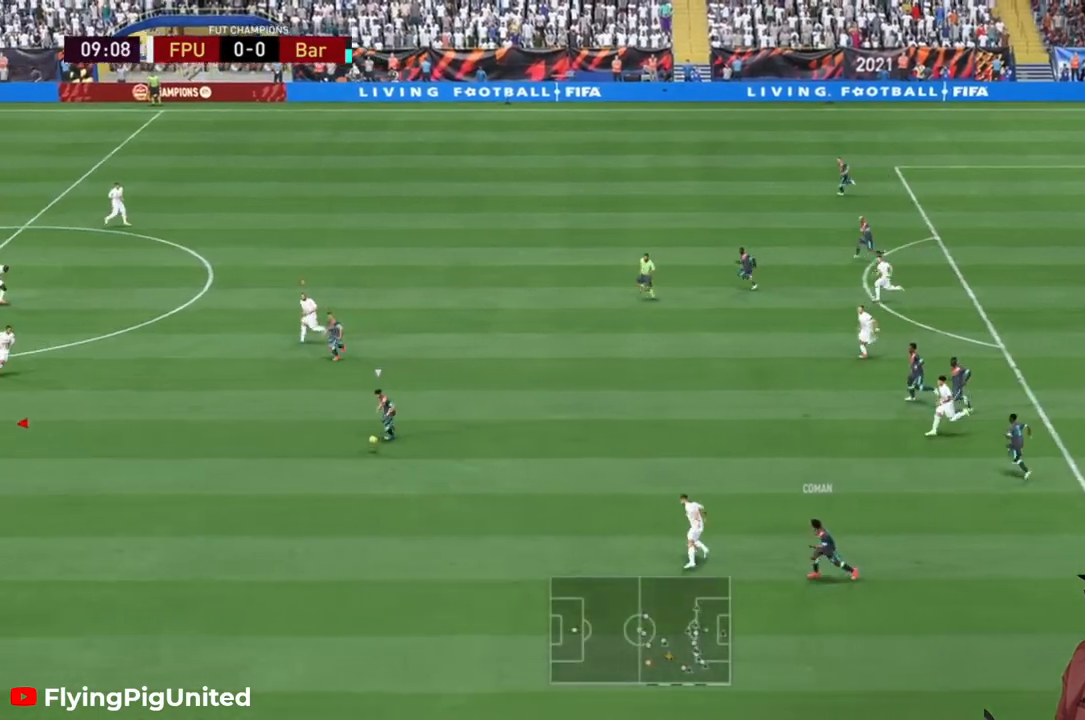
{"buttons": ["R2"], "left_stick": "right", "right_stick": "center", "events": [[367, "left_stick", "right"]]}
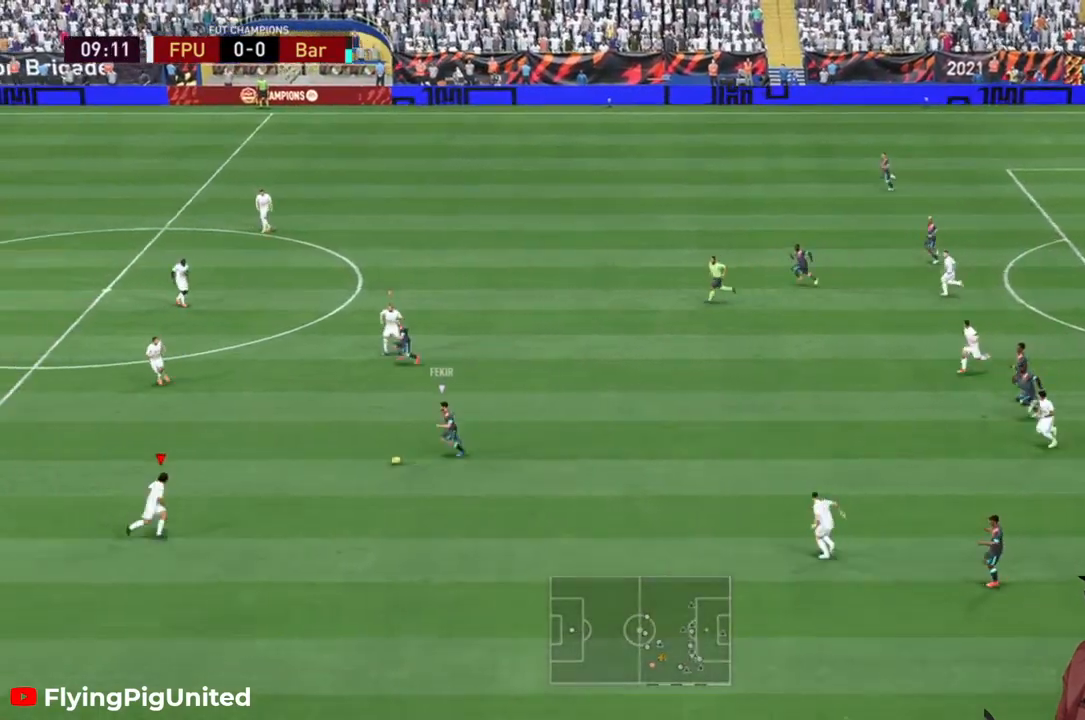
{"buttons": ["L2", "R2"], "left_stick": "up", "right_stick": "center", "events": [[333, "L2", "down"], [350, "left_stick", "up"]]}
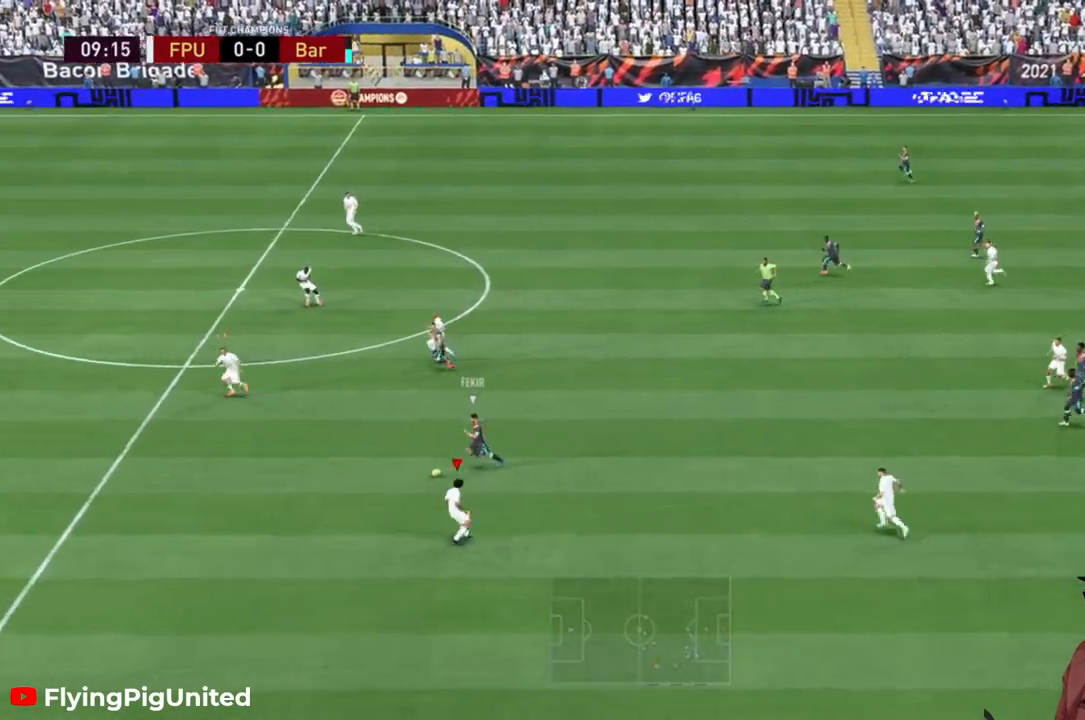
{"buttons": ["R2"], "left_stick": "down-left", "right_stick": "center", "events": [[117, "left_stick", "up-left"], [317, "left_stick", "left"], [417, "L2", "up"], [417, "left_stick", "down-left"]]}
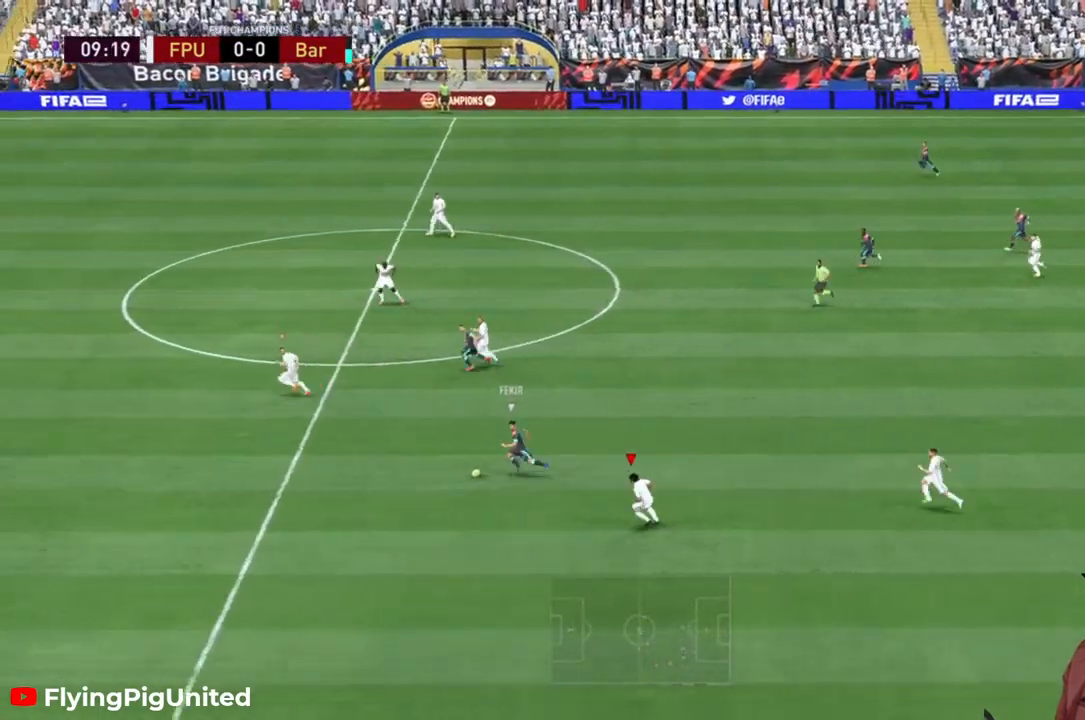
{"buttons": ["R2"], "left_stick": "down", "right_stick": "center", "events": [[17, "left_stick", "down"], [67, "L1", "down"], [117, "L1", "up"]]}
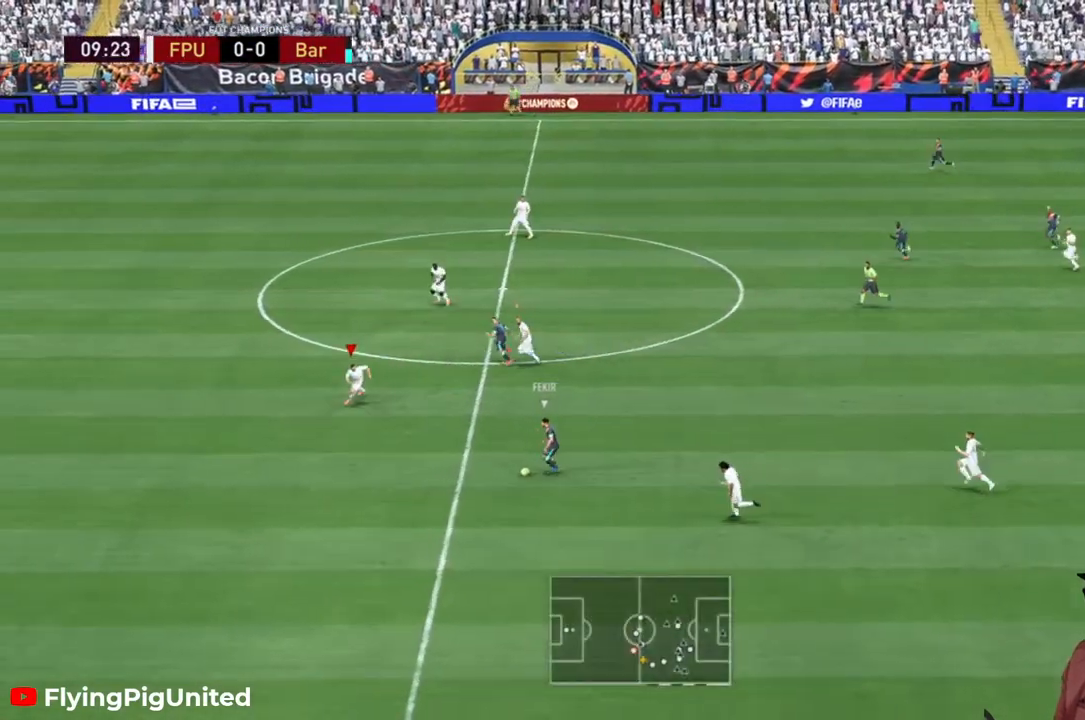
{"buttons": ["R2"], "left_stick": "down-left", "right_stick": "center", "events": [[367, "left_stick", "down-left"]]}
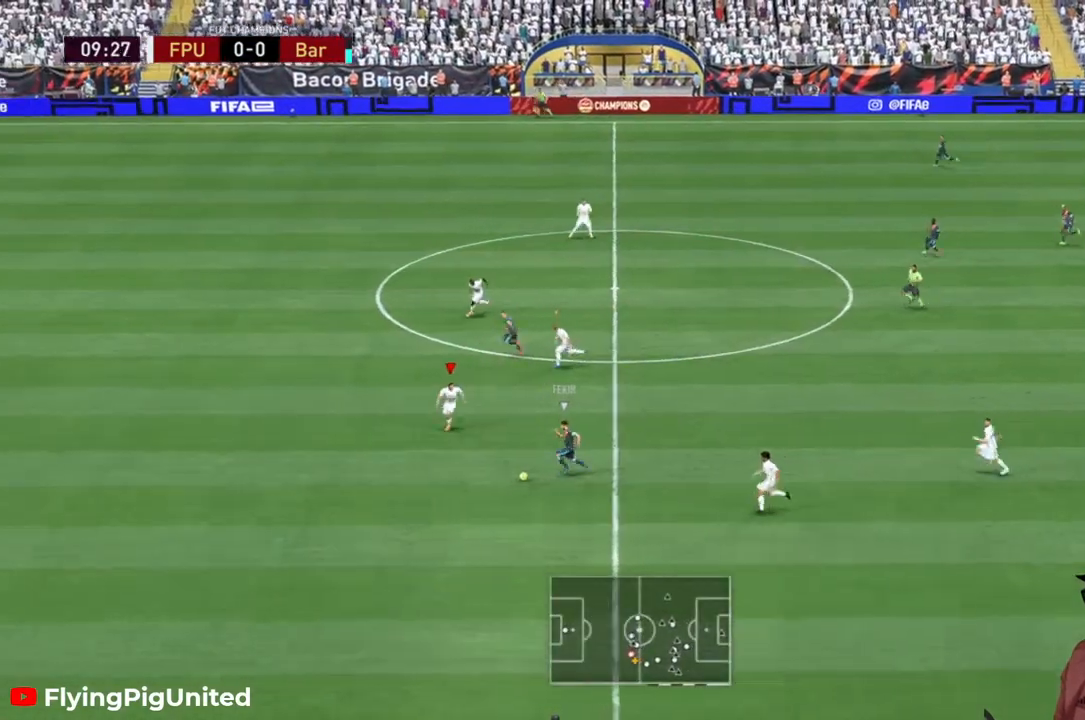
{"buttons": ["L2", "R2"], "left_stick": "left", "right_stick": "center", "events": [[17, "L2", "down"], [100, "R2", "up"], [383, "R2", "down"], [467, "left_stick", "left"]]}
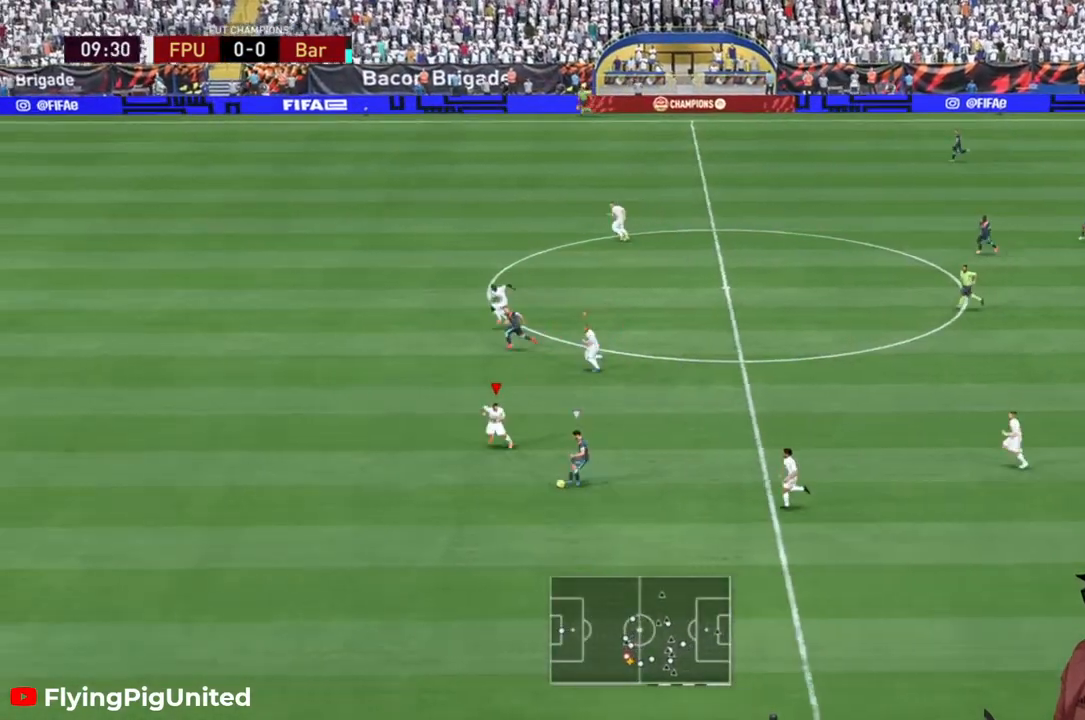
{"buttons": ["R2"], "left_stick": "left", "right_stick": "center", "events": [[233, "L2", "up"]]}
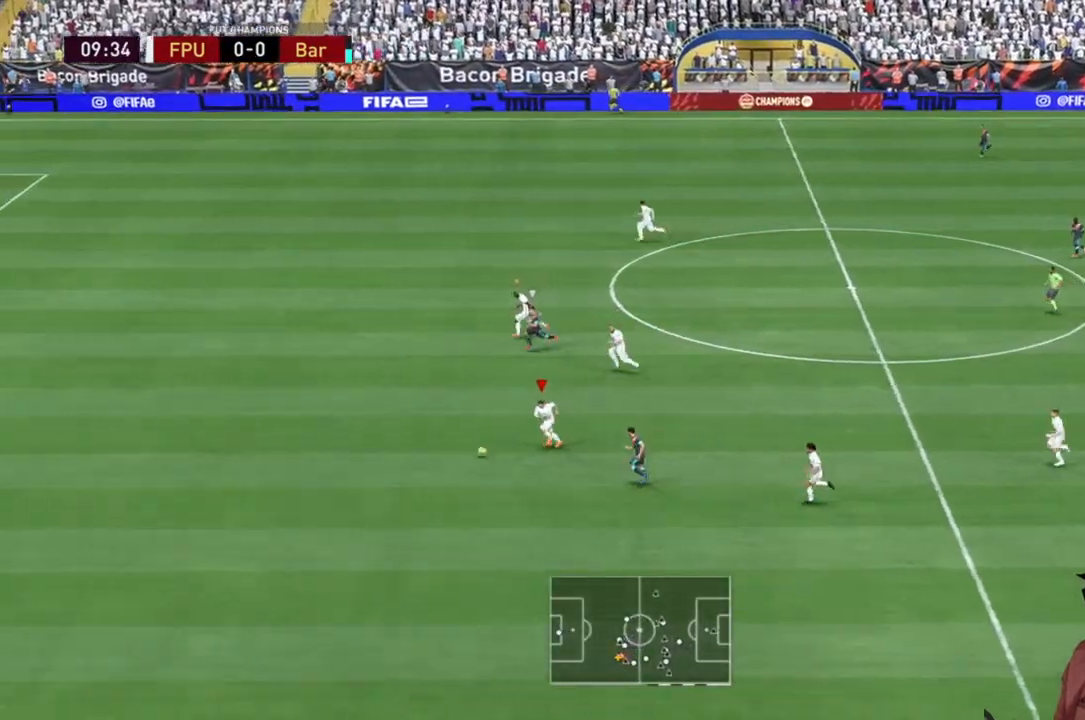
{"buttons": ["R2"], "left_stick": "left", "right_stick": "center", "events": []}
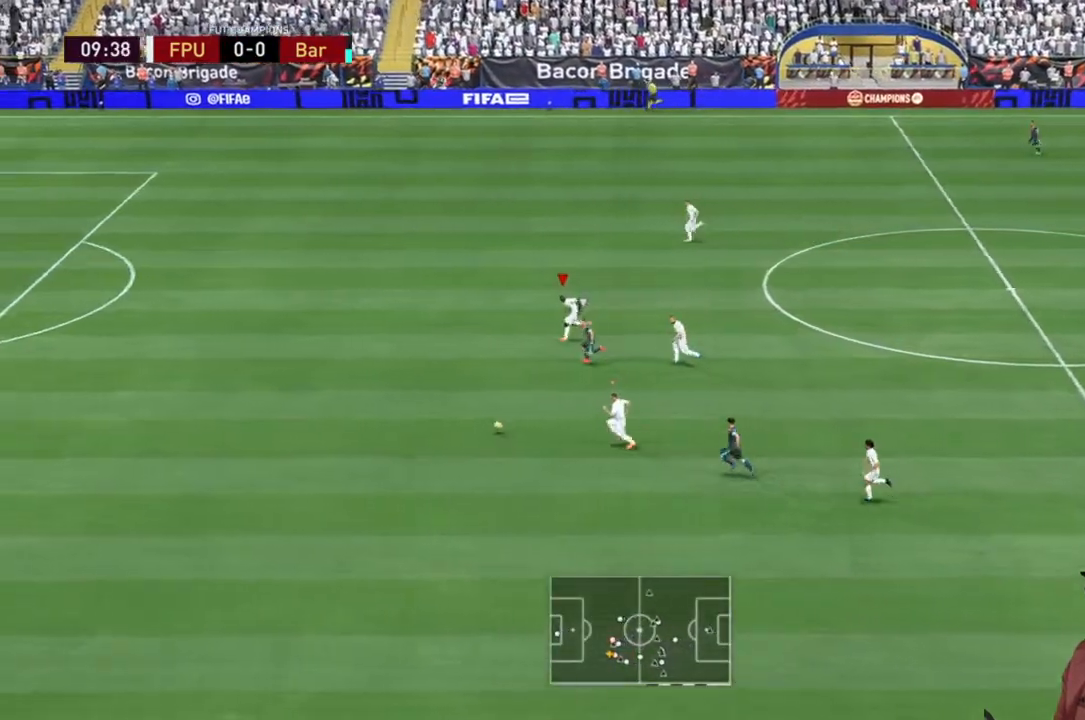
{"buttons": ["R2"], "left_stick": "left", "right_stick": "center", "events": []}
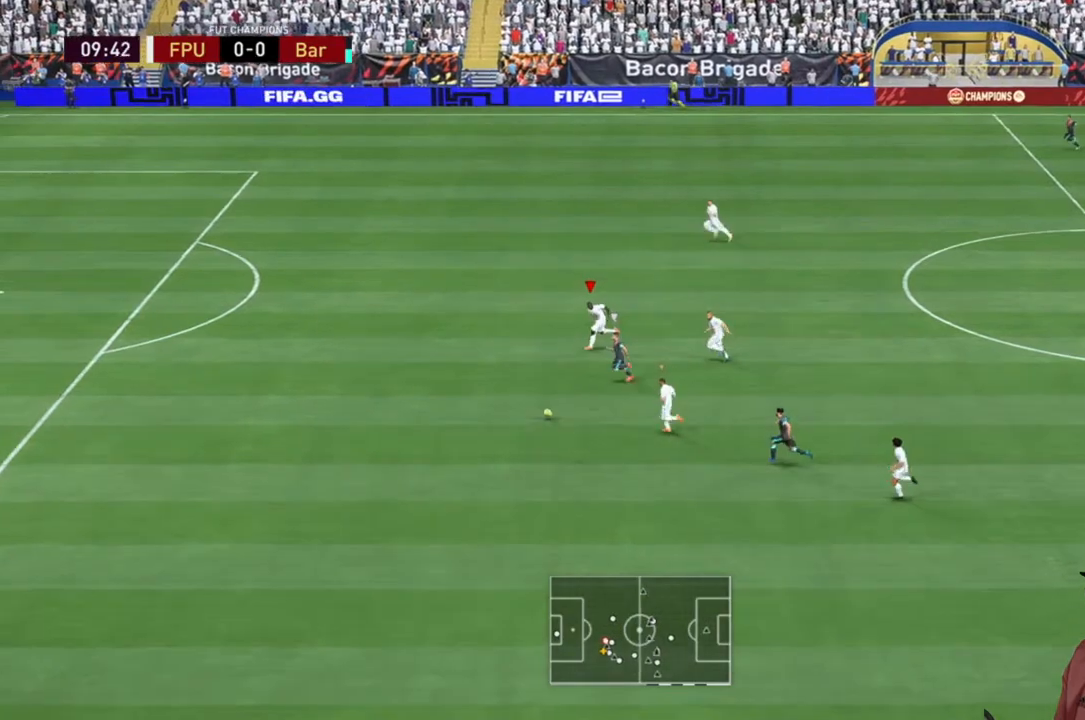
{"buttons": ["R2"], "left_stick": "left", "right_stick": "center", "events": []}
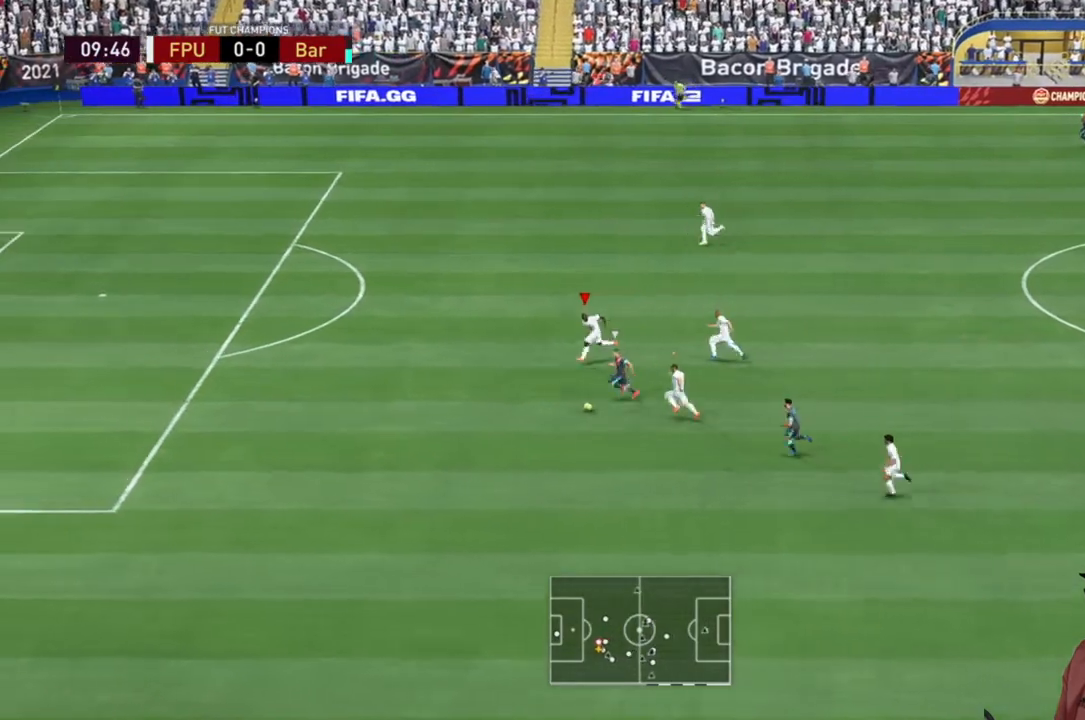
{"buttons": ["R2"], "left_stick": "down-left", "right_stick": "center", "events": [[17, "left_stick", "down-left"]]}
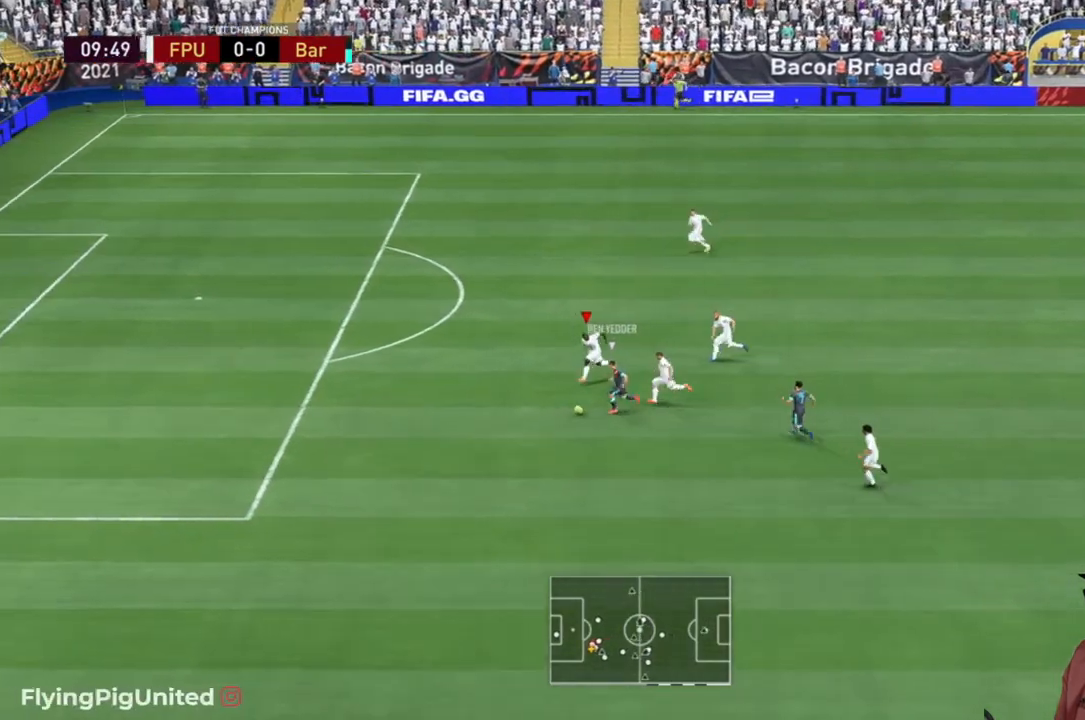
{"buttons": ["R2"], "left_stick": "down-left", "right_stick": "center", "events": []}
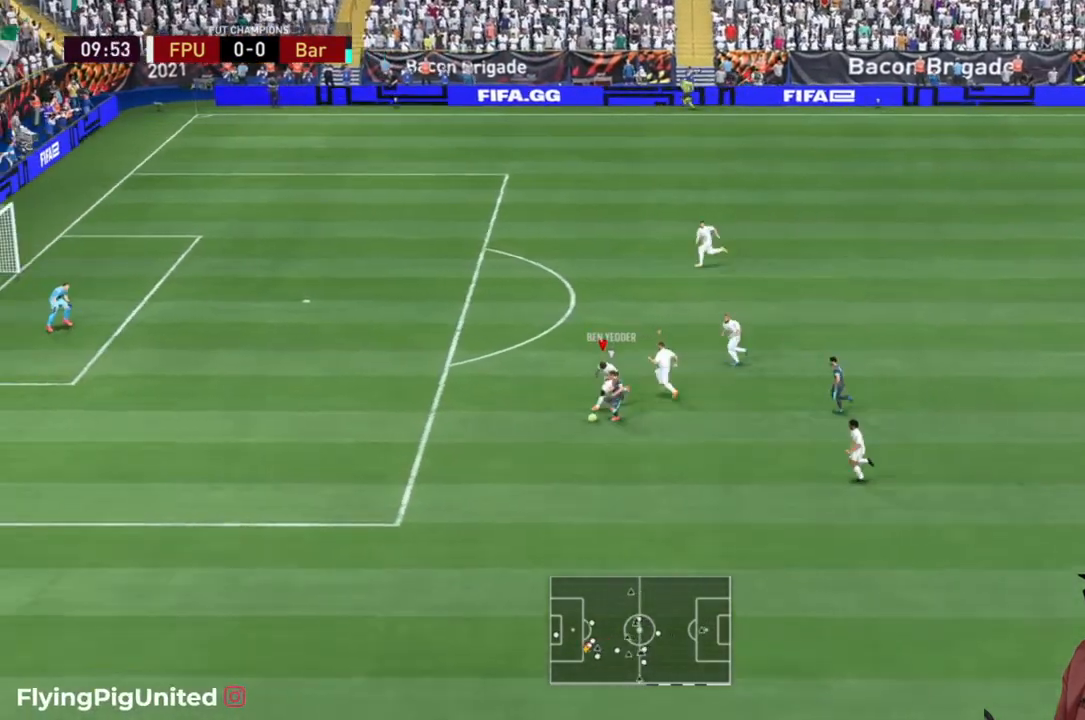
{"buttons": ["L2", "R2"], "left_stick": "down-left", "right_stick": "center", "events": [[383, "L2", "down"]]}
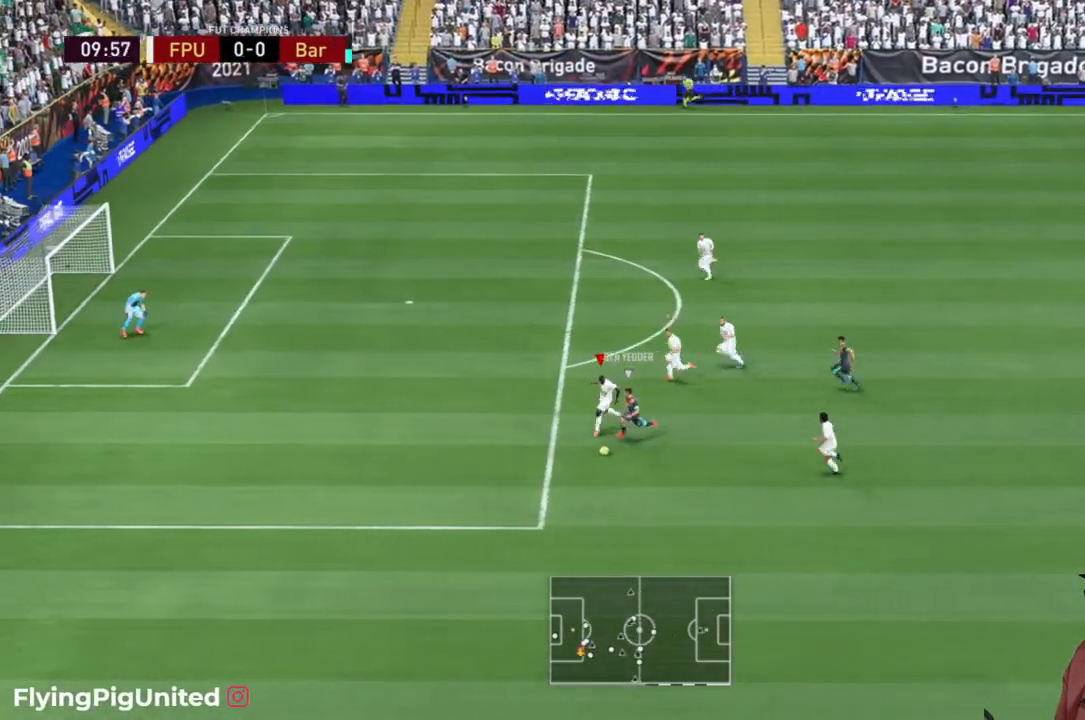
{"buttons": ["L2", "R2"], "left_stick": "down", "right_stick": "center", "events": [[133, "left_stick", "down"]]}
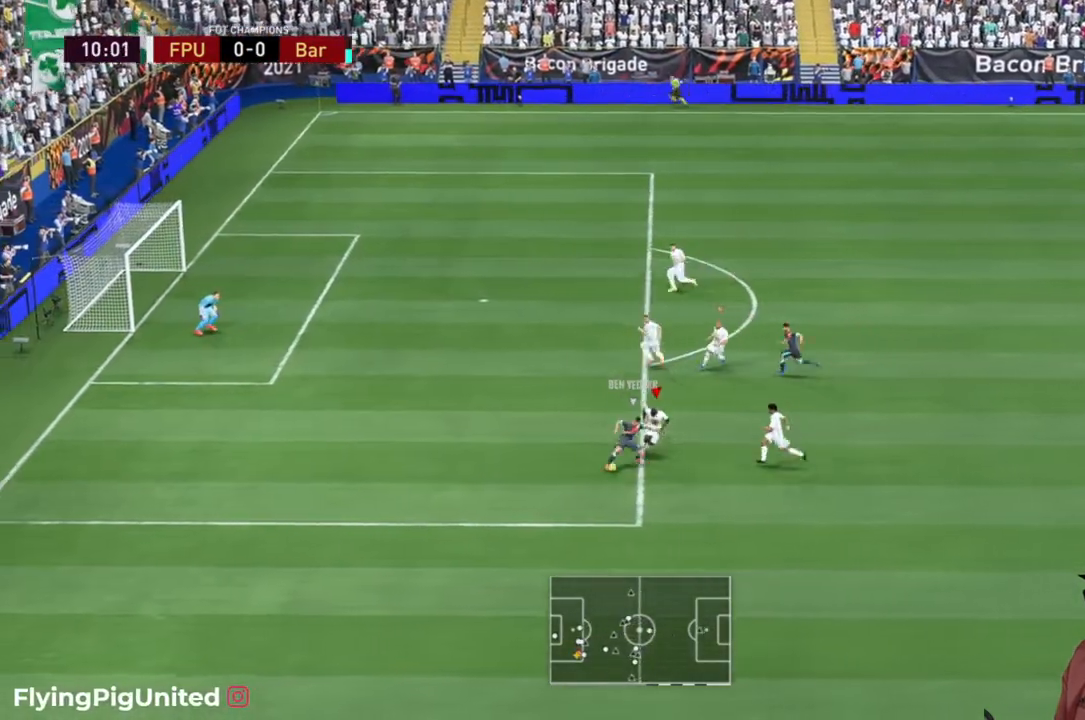
{"buttons": ["R2"], "left_stick": "left", "right_stick": "center", "events": [[50, "left_stick", "down-left"], [283, "L2", "up"], [317, "left_stick", "left"], [333, "L2", "down"], [483, "L2", "up"]]}
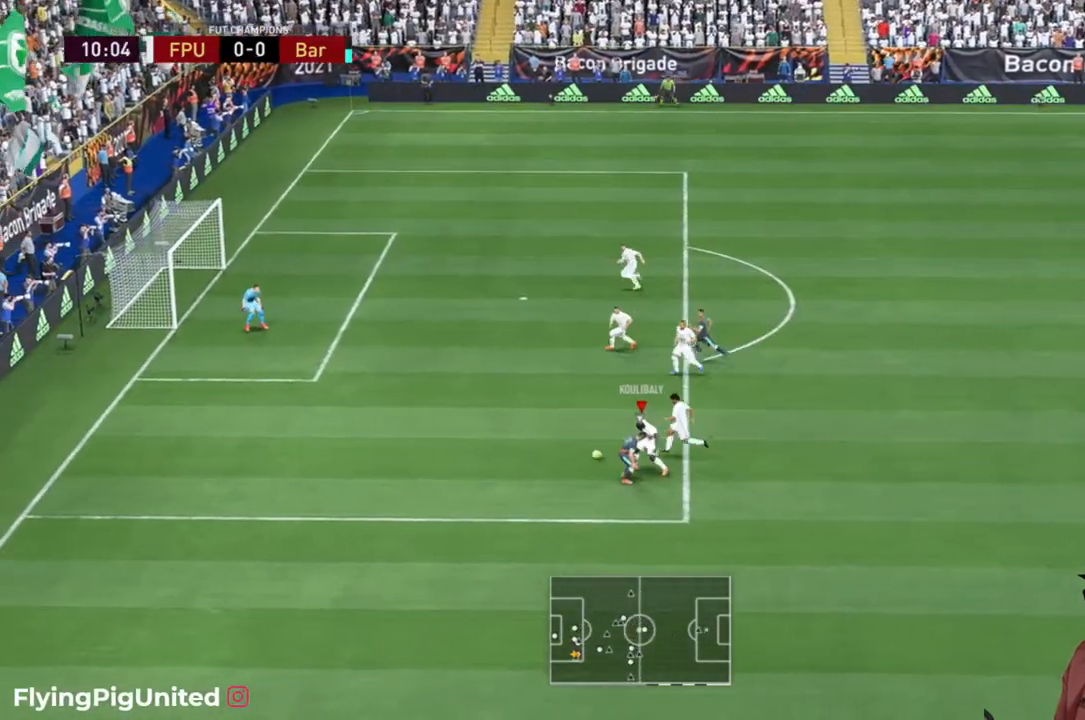
{"buttons": ["R2"], "left_stick": "up-left", "right_stick": "center", "events": [[50, "left_stick", "up-left"], [83, "L2", "down"], [167, "L2", "up"]]}
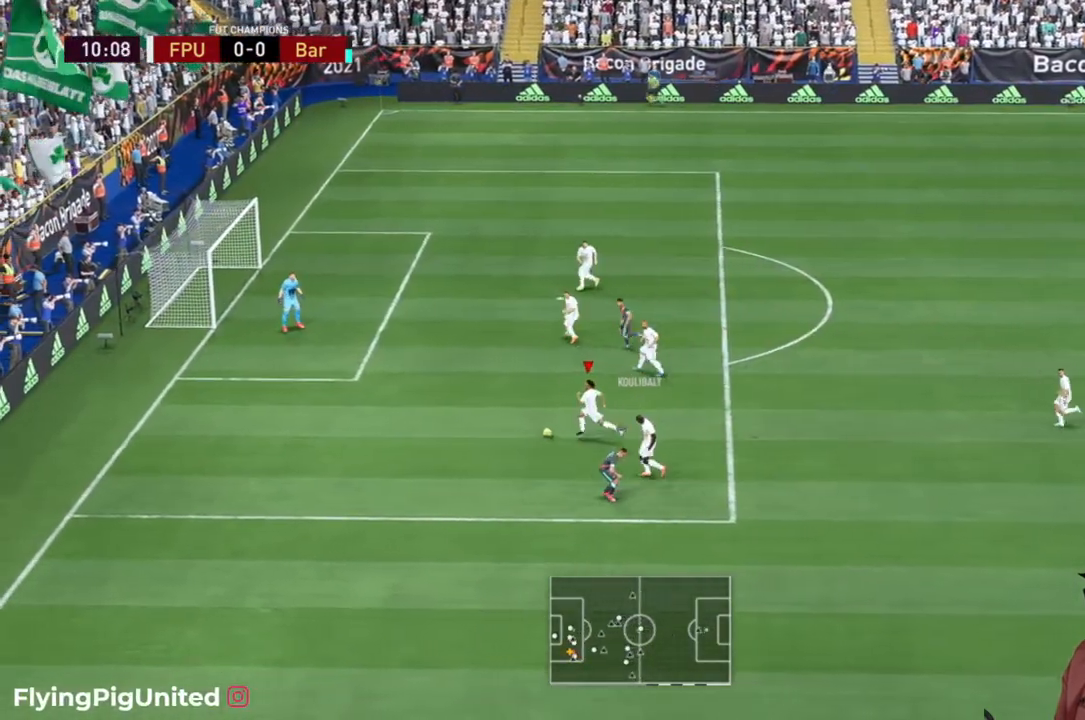
{"buttons": [], "left_stick": "down-left", "right_stick": "center", "events": [[150, "left_stick", "left"], [217, "R2", "up"], [267, "left_stick", "down-left"]]}
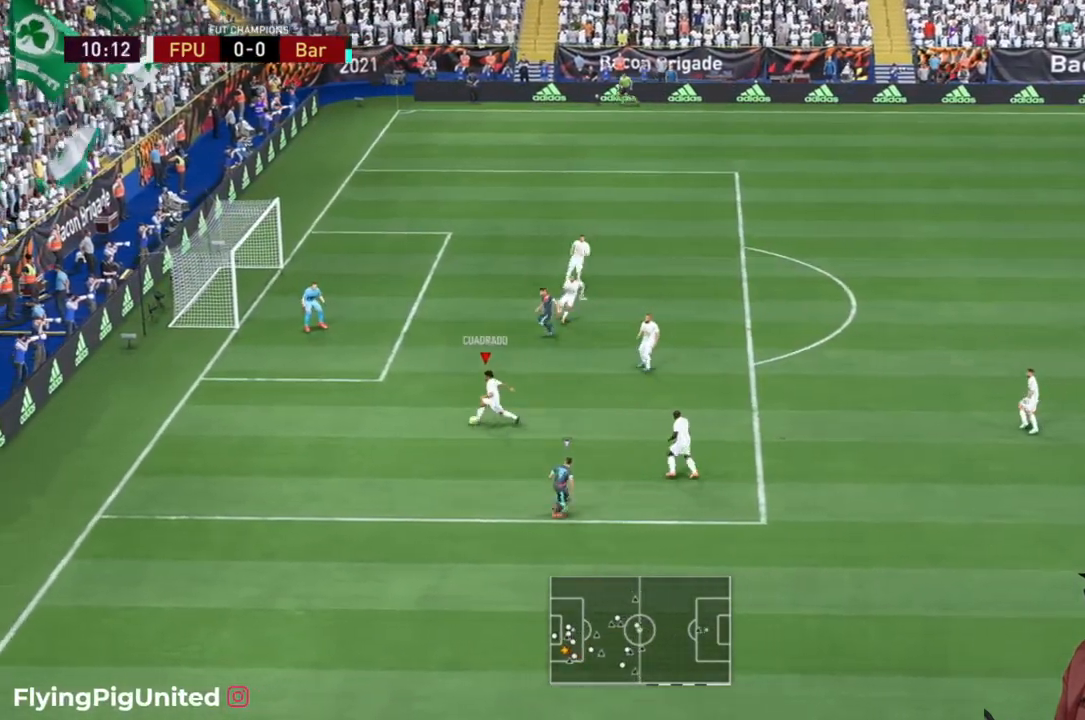
{"buttons": ["Y"], "left_stick": "down-right", "right_stick": "center", "events": [[467, "left_stick", "down-right"], [500, "Y", "down"]]}
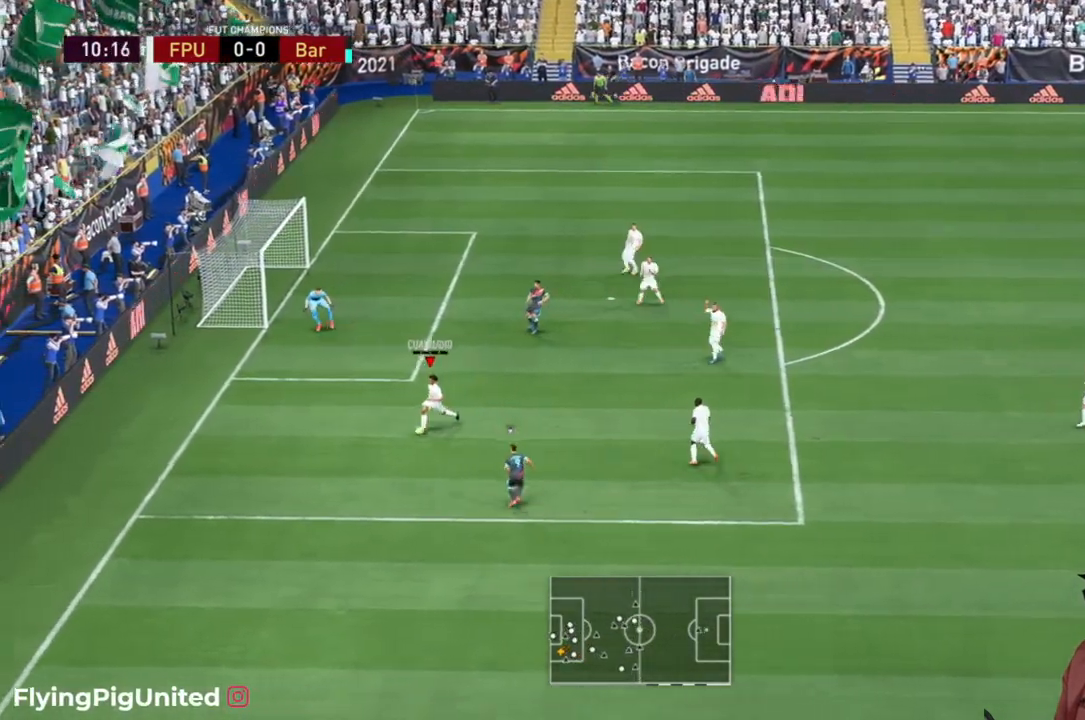
{"buttons": ["R2"], "left_stick": "down-right", "right_stick": "center", "events": [[133, "Y", "up"], [400, "R2", "down"]]}
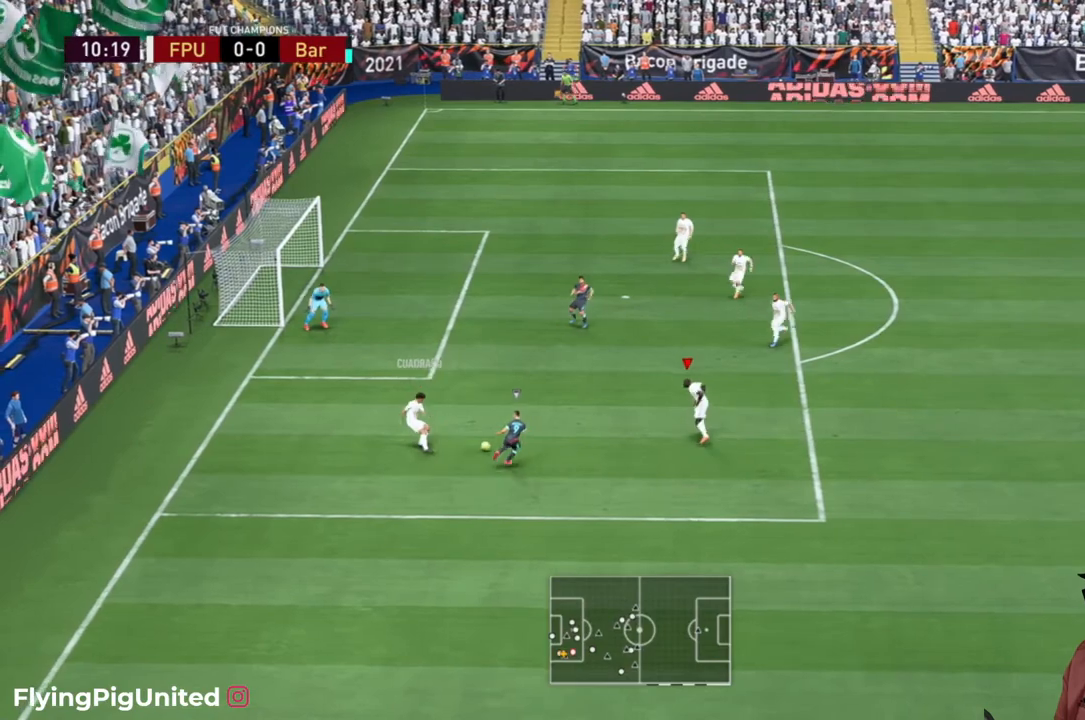
{"buttons": ["R2"], "left_stick": "right", "right_stick": "center", "events": [[467, "left_stick", "right"]]}
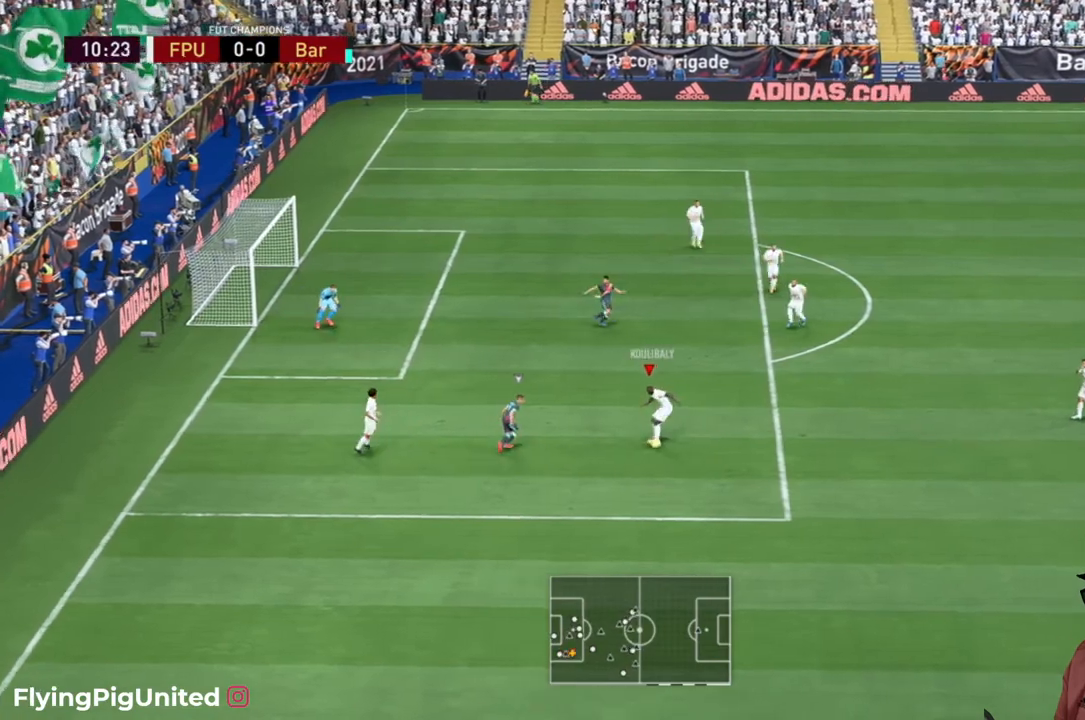
{"buttons": ["R2"], "left_stick": "right", "right_stick": "center", "events": []}
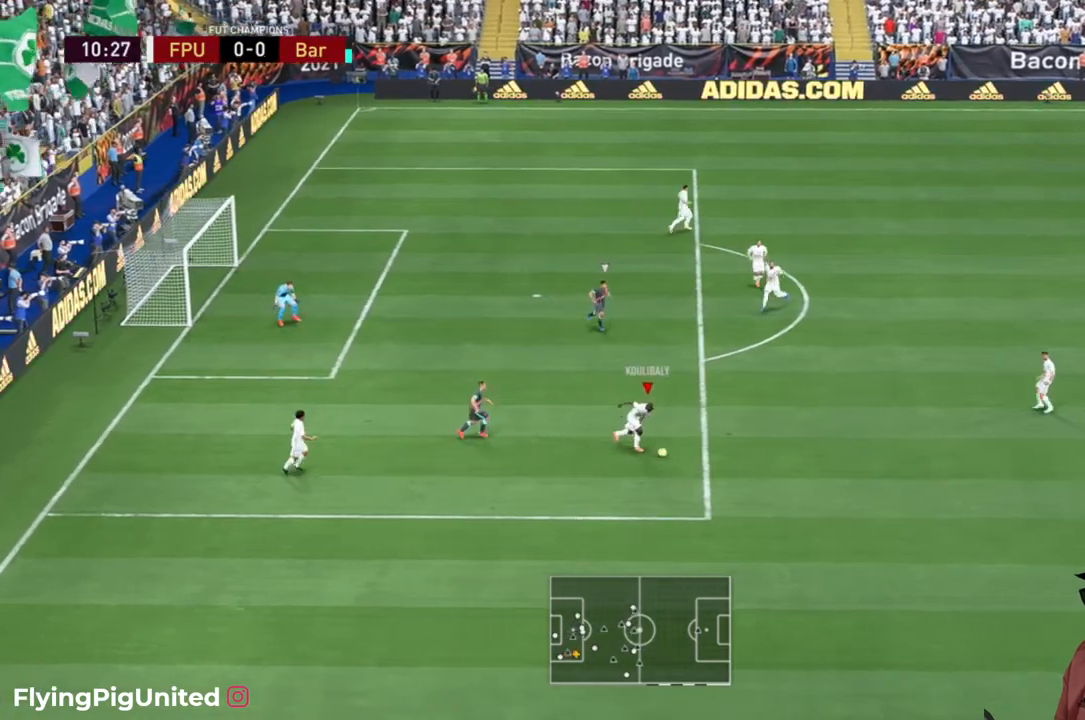
{"buttons": ["R2"], "left_stick": "right", "right_stick": "center", "events": []}
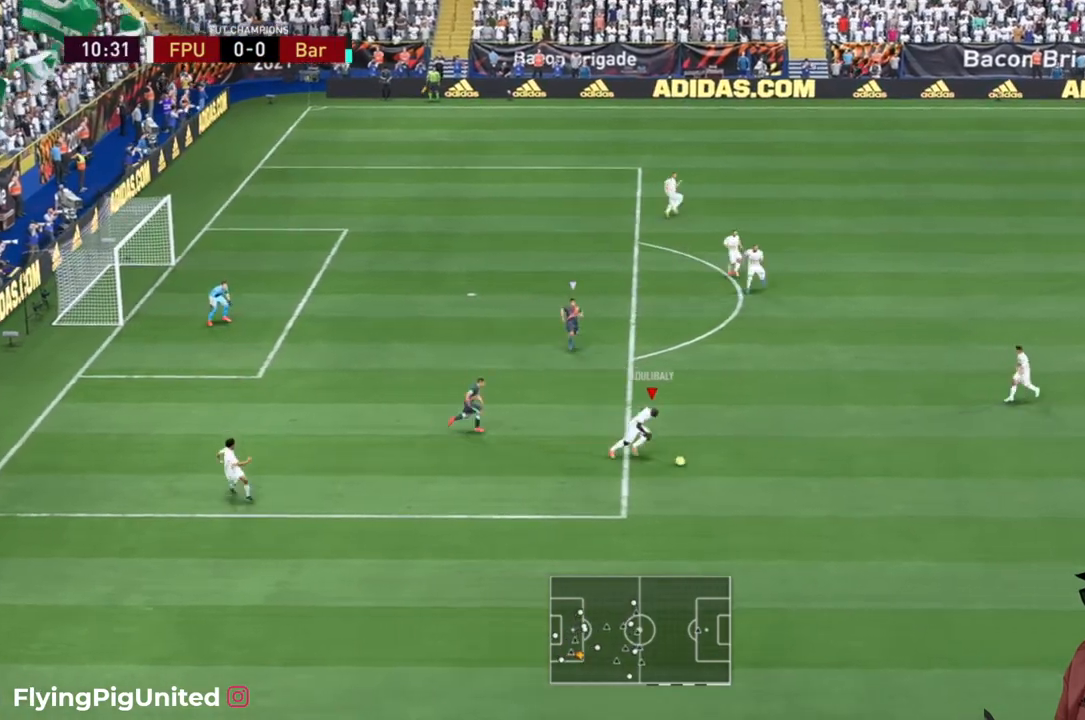
{"buttons": [], "left_stick": "right", "right_stick": "center", "events": [[483, "R2", "up"]]}